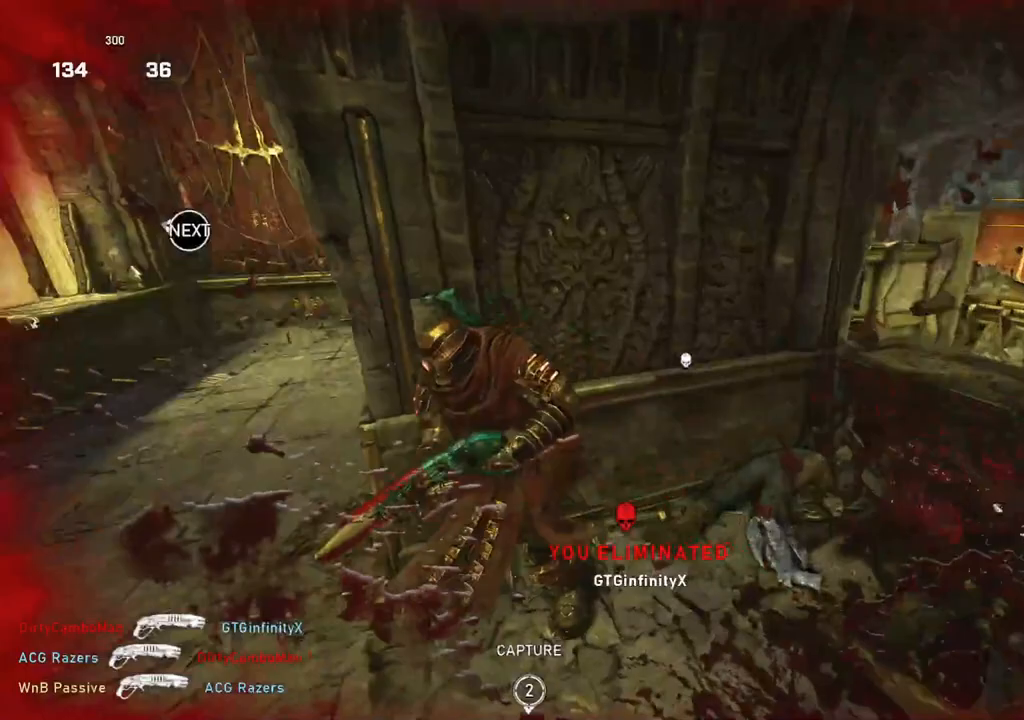
Gameplay with a controller (Xbox layout); each line is a JSON object with the inputs held at the frame after it. "events" lists button and stick changes between this image and that frame as [ms after this image, input, new state], when the widget could be followed in between.
{"buttons": [], "left_stick": "up-left", "right_stick": "right", "events": [[17, "L1", "down"], [100, "L1", "up"], [217, "right_stick", "right"], [317, "right_stick", "center"], [400, "R1", "down"], [467, "R1", "up"], [467, "right_stick", "right"]]}
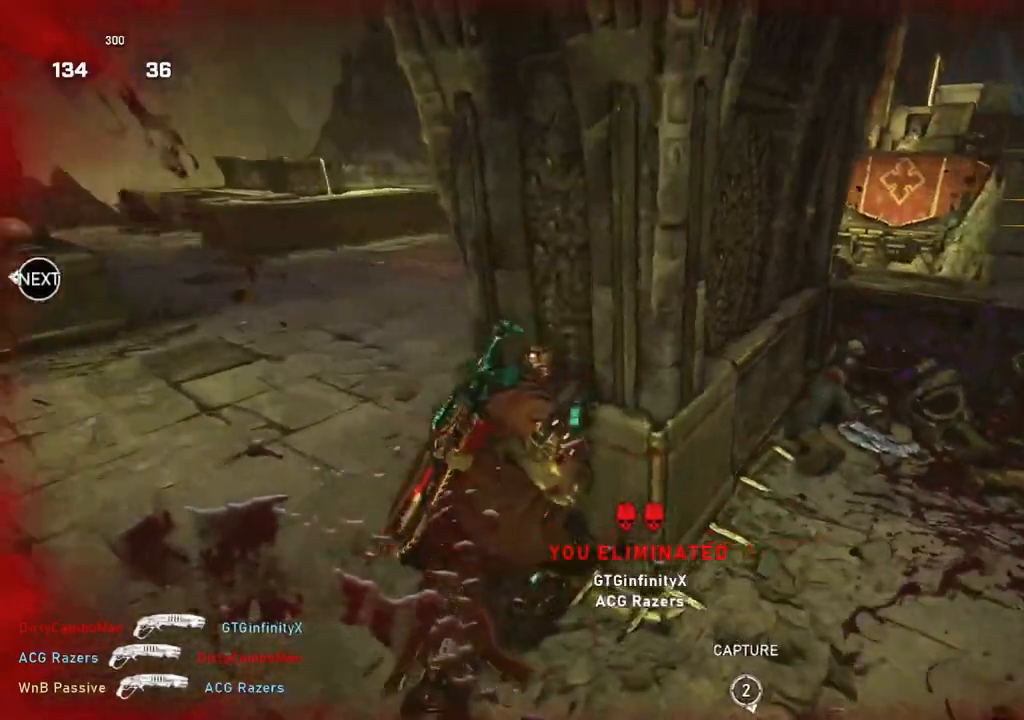
{"buttons": [], "left_stick": "center", "right_stick": "center", "events": [[67, "right_stick", "center"], [133, "left_stick", "center"]]}
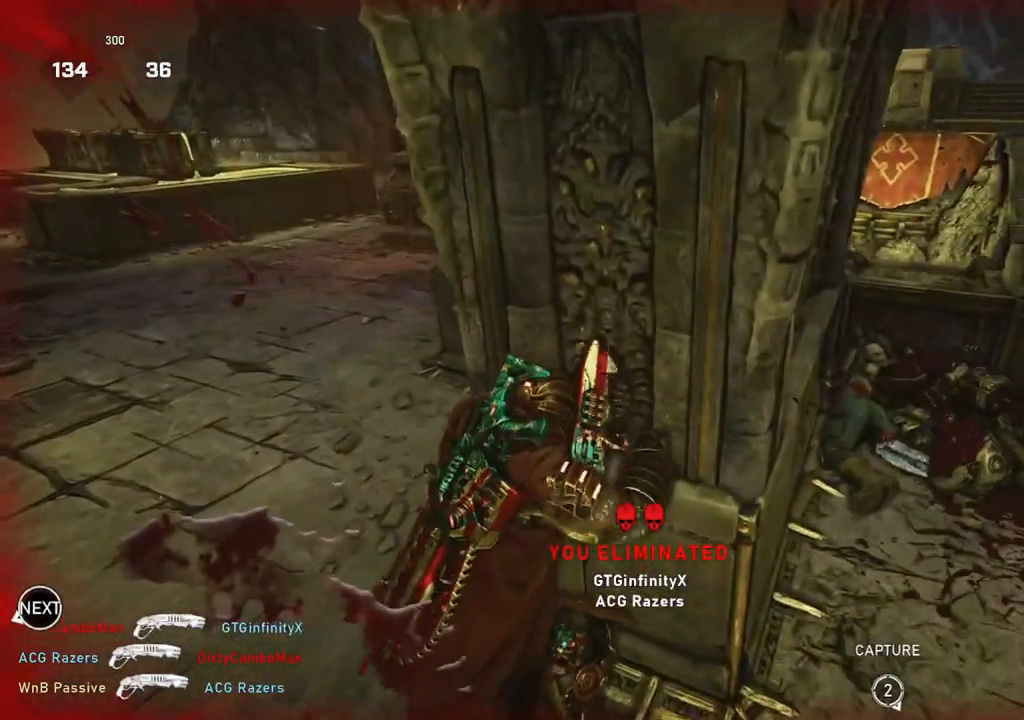
{"buttons": ["L1"], "left_stick": "up-right", "right_stick": "center", "events": [[400, "R1", "down"], [433, "left_stick", "up-right"], [467, "L1", "down"], [467, "R1", "up"]]}
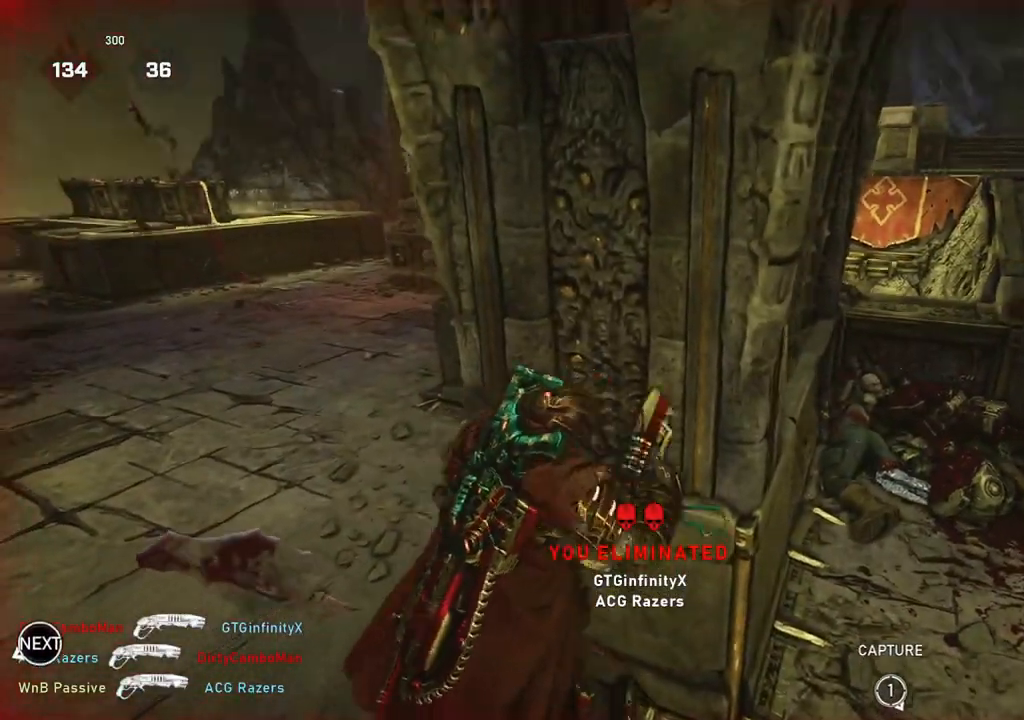
{"buttons": [], "left_stick": "up", "right_stick": "center", "events": [[33, "L1", "up"], [100, "DPAD_RIGHT", "down"], [117, "L1", "down"], [133, "DPAD_RIGHT", "up"], [183, "L1", "up"], [217, "L1", "down"], [267, "left_stick", "up"], [300, "right_stick", "down"], [367, "right_stick", "center"], [467, "L1", "up"]]}
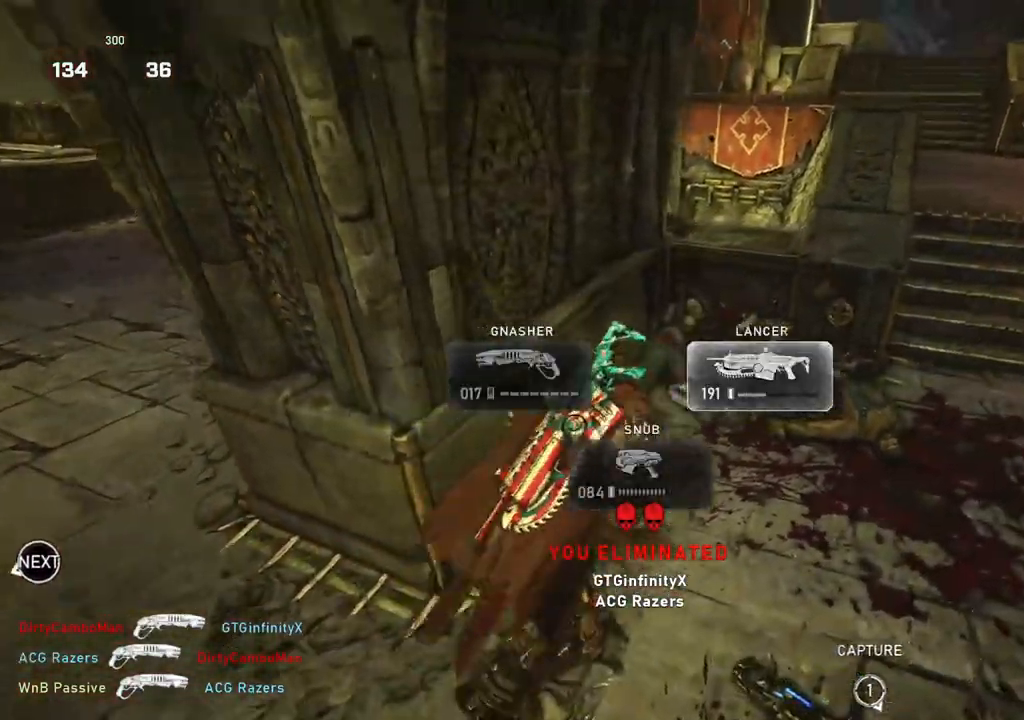
{"buttons": [], "left_stick": "left", "right_stick": "center", "events": [[17, "L1", "down"], [100, "L1", "up"], [283, "left_stick", "center"], [317, "right_stick", "down"], [383, "left_stick", "left"], [433, "right_stick", "center"]]}
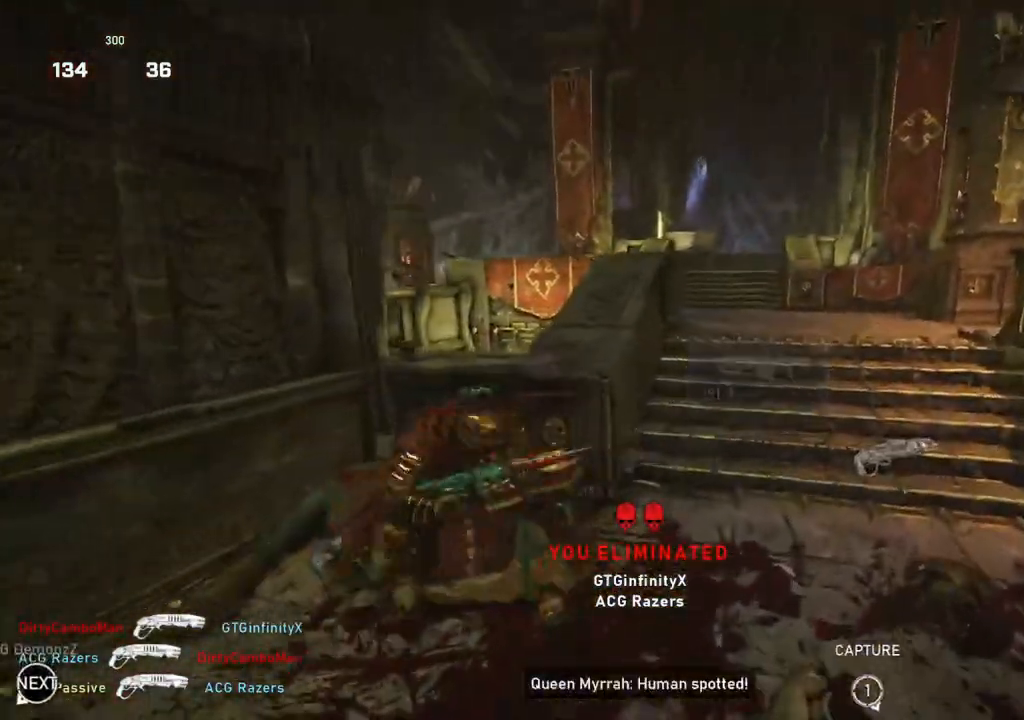
{"buttons": ["X"], "left_stick": "center", "right_stick": "center", "events": [[17, "X", "down"], [267, "left_stick", "center"], [417, "left_stick", "right"], [500, "left_stick", "center"]]}
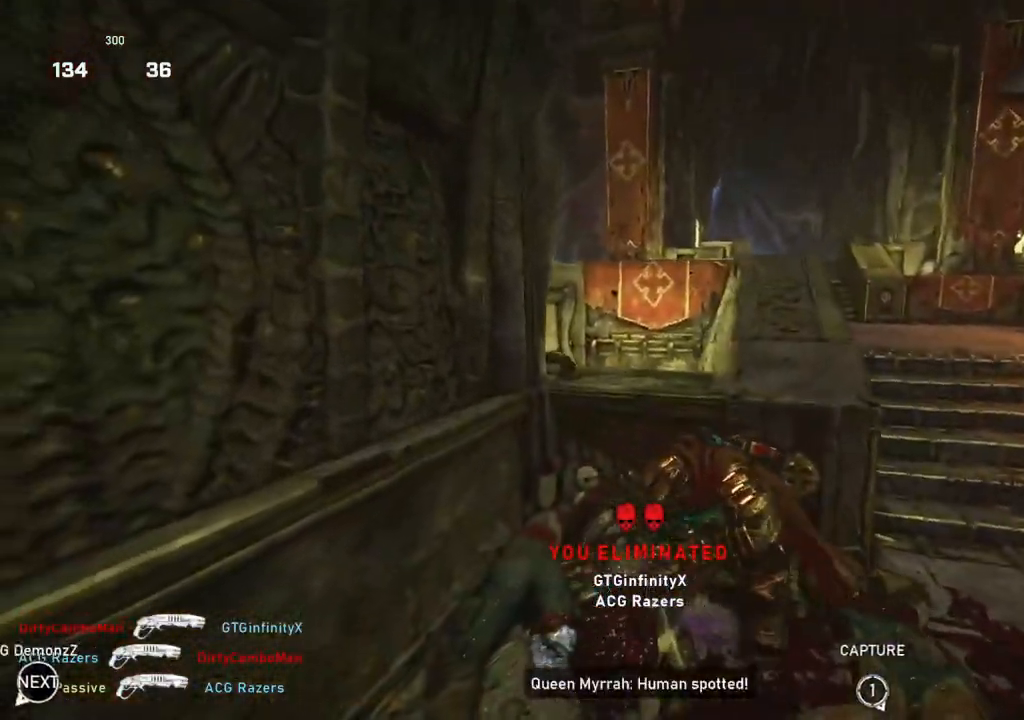
{"buttons": [], "left_stick": "center", "right_stick": "center", "events": [[233, "X", "up"], [367, "right_stick", "down"], [450, "right_stick", "center"]]}
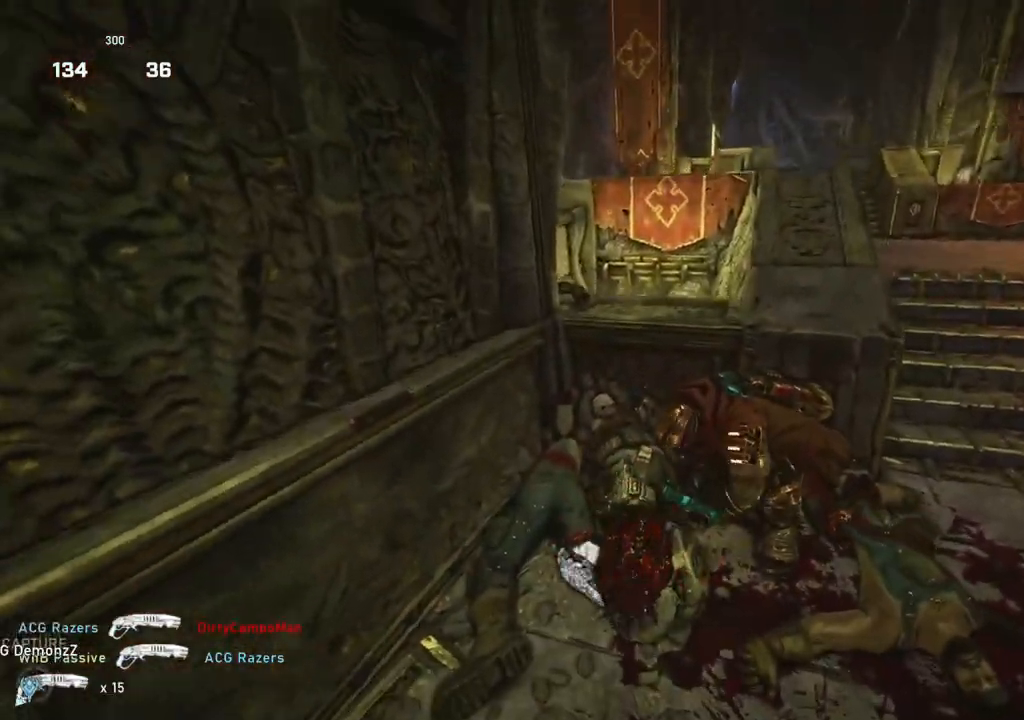
{"buttons": ["X"], "left_stick": "center", "right_stick": "center", "events": [[17, "X", "down"], [100, "left_stick", "left"], [233, "left_stick", "center"], [283, "left_stick", "right"], [417, "left_stick", "center"]]}
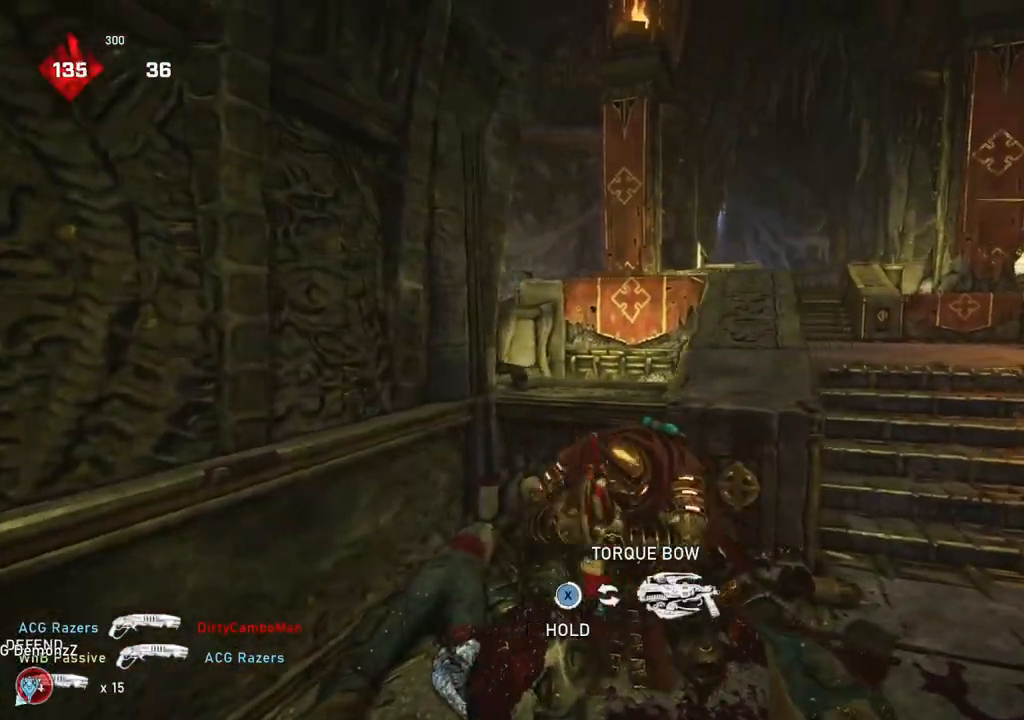
{"buttons": [], "left_stick": "center", "right_stick": "down", "events": [[250, "X", "up"], [500, "right_stick", "down"]]}
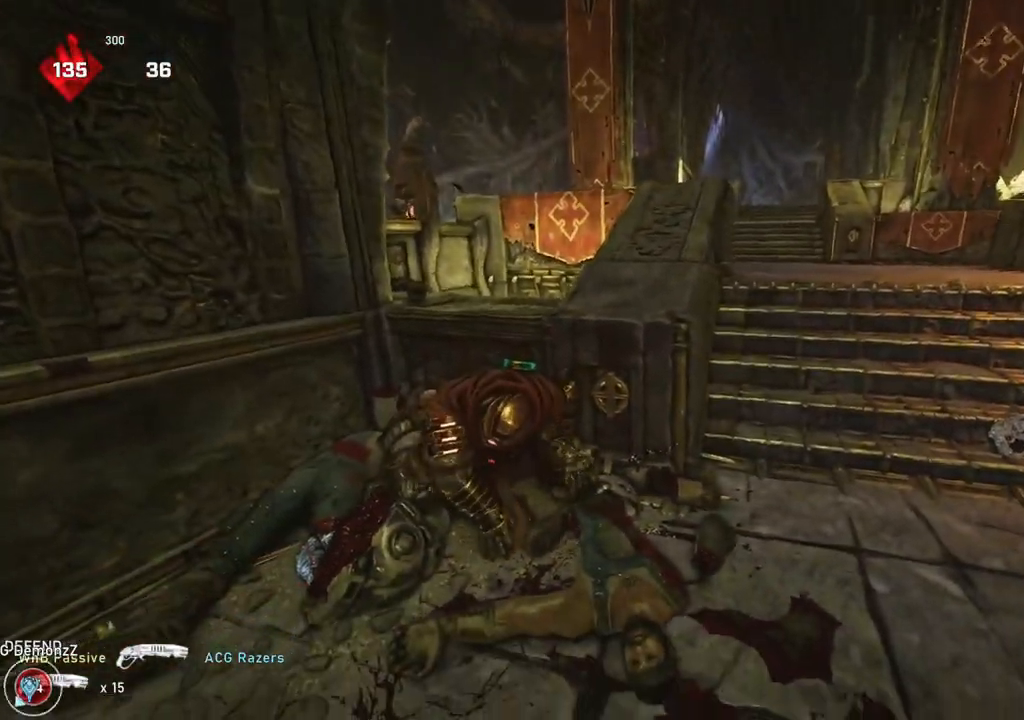
{"buttons": [], "left_stick": "down-right", "right_stick": "right", "events": [[117, "right_stick", "center"], [383, "left_stick", "down"], [467, "left_stick", "down-right"], [467, "right_stick", "right"]]}
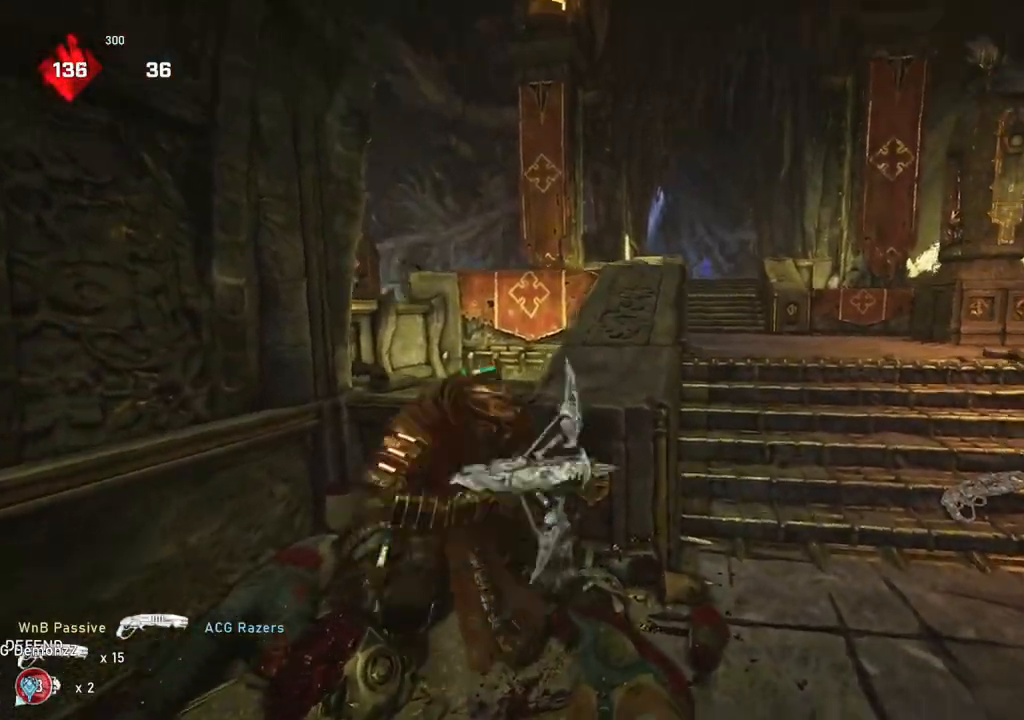
{"buttons": [], "left_stick": "right", "right_stick": "right", "events": [[50, "right_stick", "center"], [67, "L1", "down"], [117, "L1", "up"], [283, "left_stick", "center"], [400, "right_stick", "right"], [483, "left_stick", "right"]]}
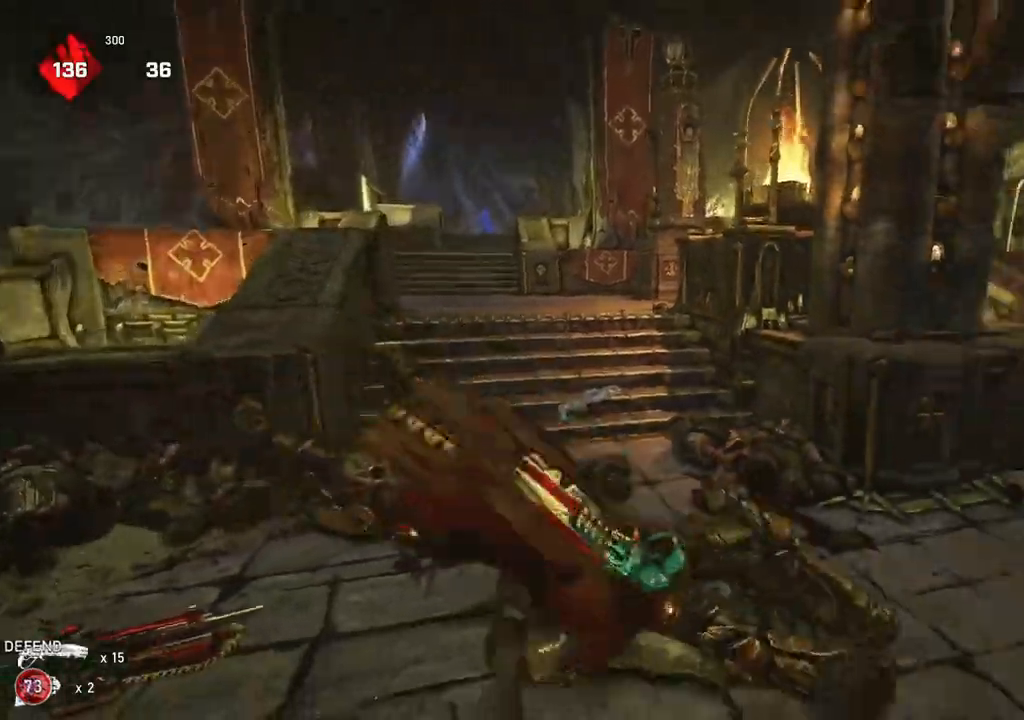
{"buttons": ["L1"], "left_stick": "up-right", "right_stick": "right", "events": [[17, "L1", "down"], [100, "left_stick", "up-right"]]}
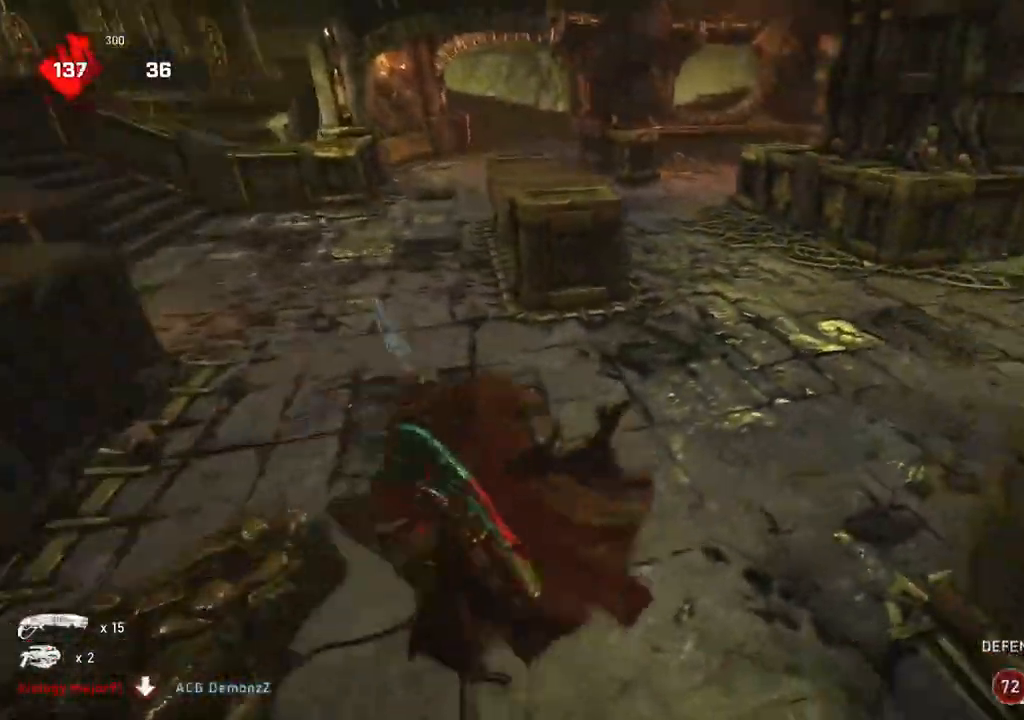
{"buttons": [], "left_stick": "up-right", "right_stick": "right", "events": [[250, "R1", "down"], [317, "R1", "up"], [500, "L1", "up"]]}
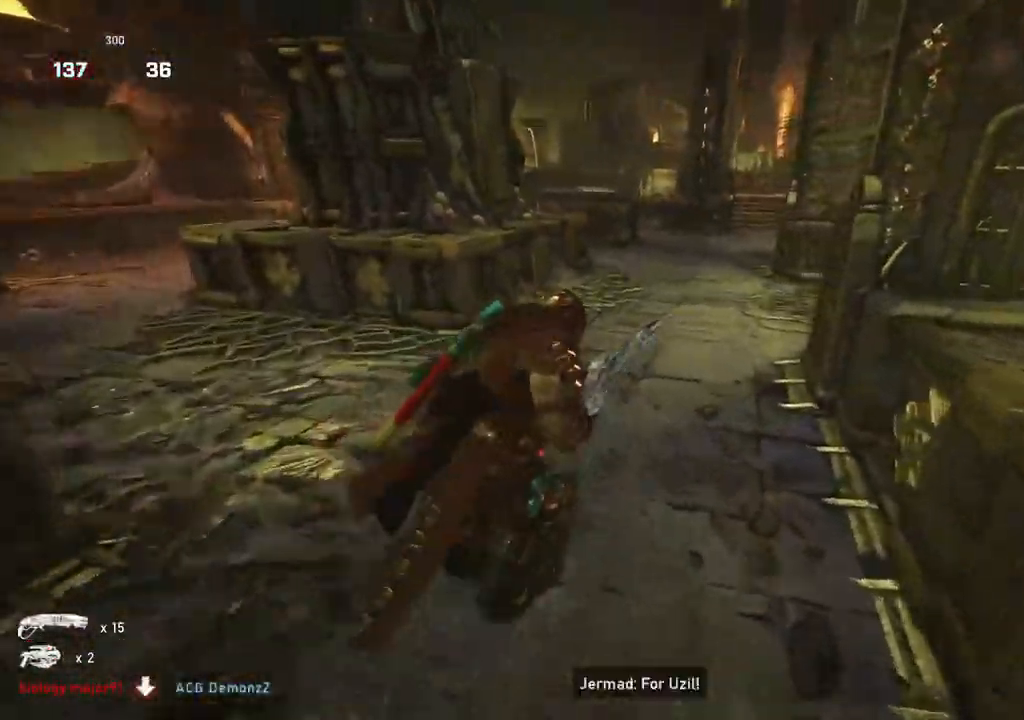
{"buttons": [], "left_stick": "left", "right_stick": "center", "events": [[50, "L1", "down"], [117, "L1", "up"], [167, "left_stick", "up-left"], [267, "left_stick", "left"], [433, "right_stick", "center"]]}
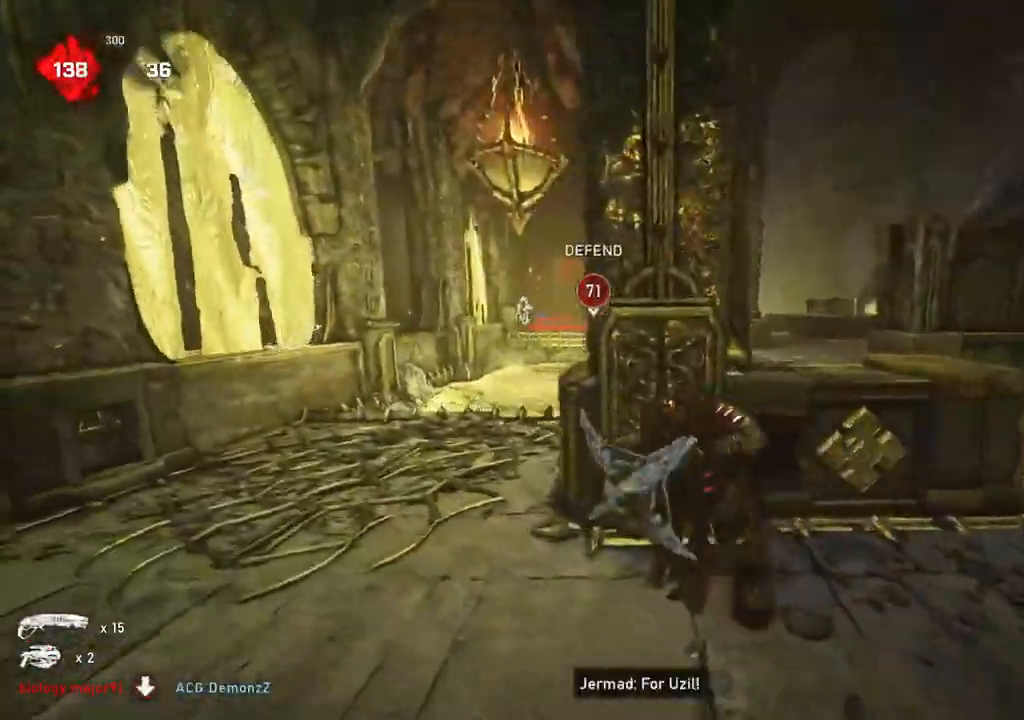
{"buttons": [], "left_stick": "up-left", "right_stick": "center", "events": [[217, "left_stick", "up-left"]]}
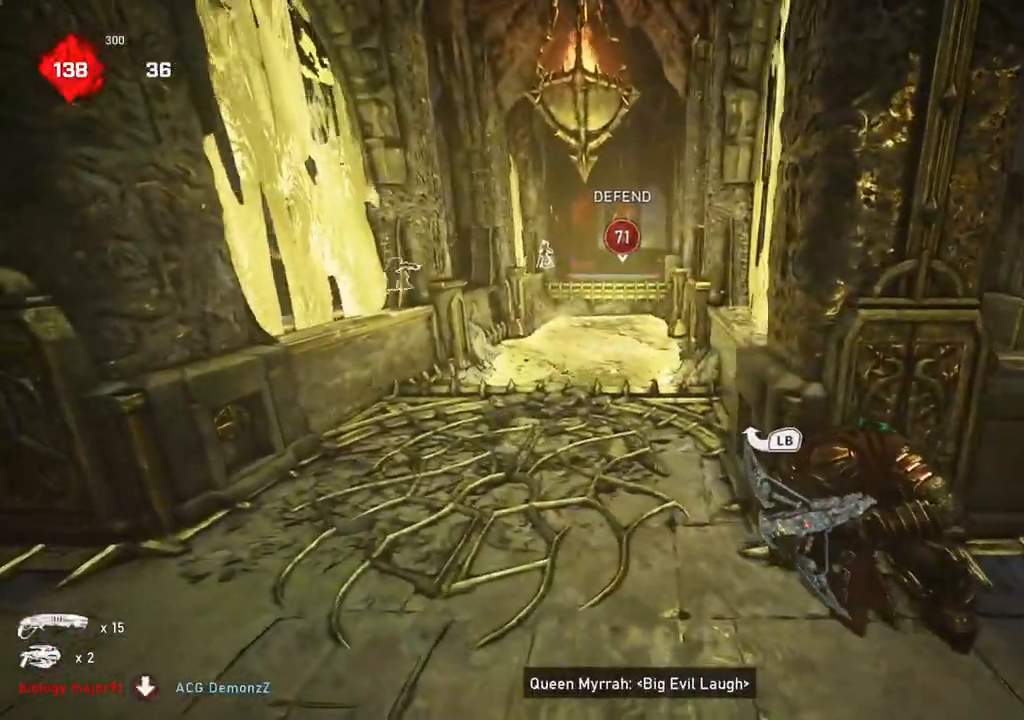
{"buttons": ["R2"], "left_stick": "up-left", "right_stick": "center", "events": [[333, "L1", "down"], [367, "right_stick", "up"], [383, "L1", "up"], [433, "R2", "down"], [450, "right_stick", "center"]]}
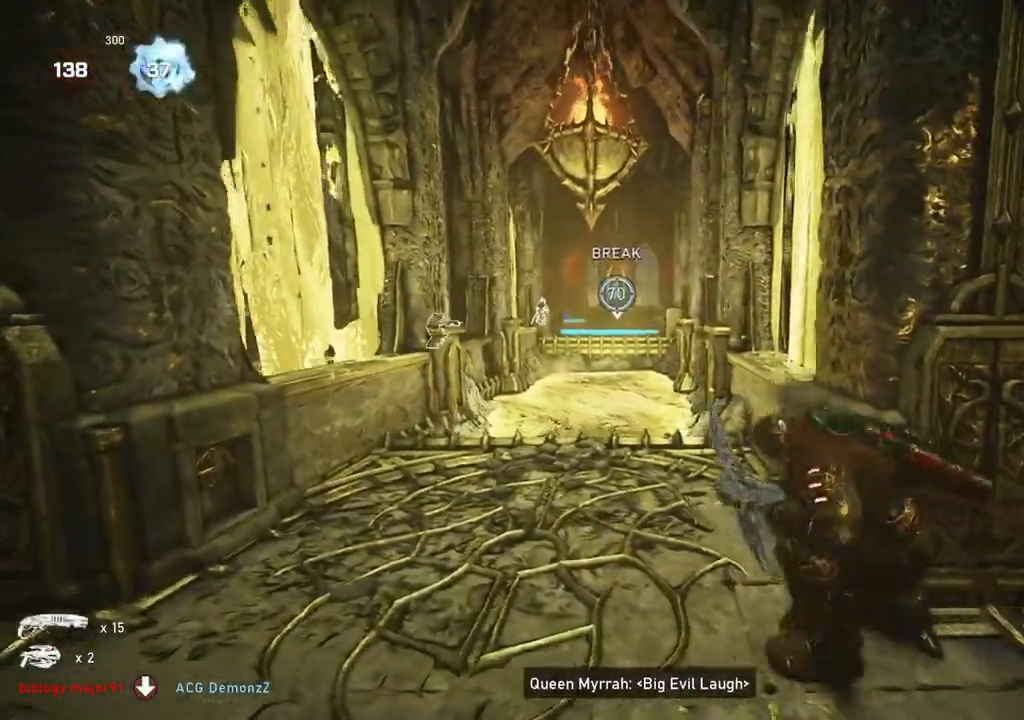
{"buttons": ["R2"], "left_stick": "up-left", "right_stick": "right", "events": [[217, "L2", "down"], [267, "L3", "down"], [283, "right_stick", "up-right"], [367, "L3", "up"], [367, "right_stick", "center"], [383, "L2", "up"], [467, "right_stick", "right"]]}
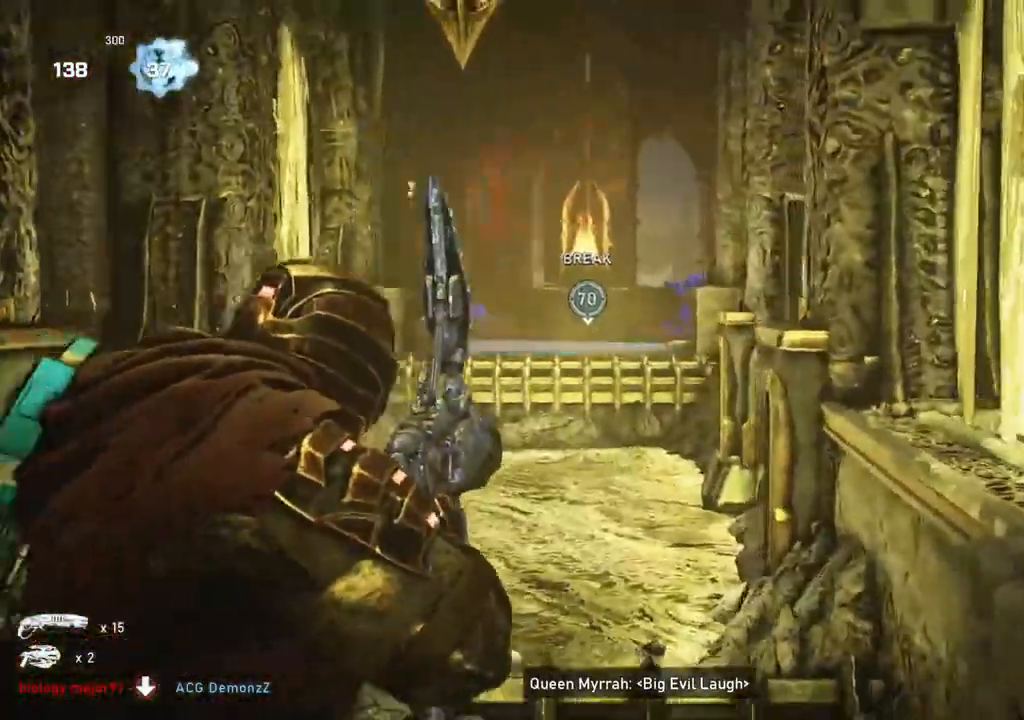
{"buttons": ["L2", "R2"], "left_stick": "down", "right_stick": "up-left", "events": [[150, "left_stick", "left"], [300, "right_stick", "up-left"], [317, "L2", "down"], [367, "L3", "down"], [433, "L3", "up"], [483, "left_stick", "down"]]}
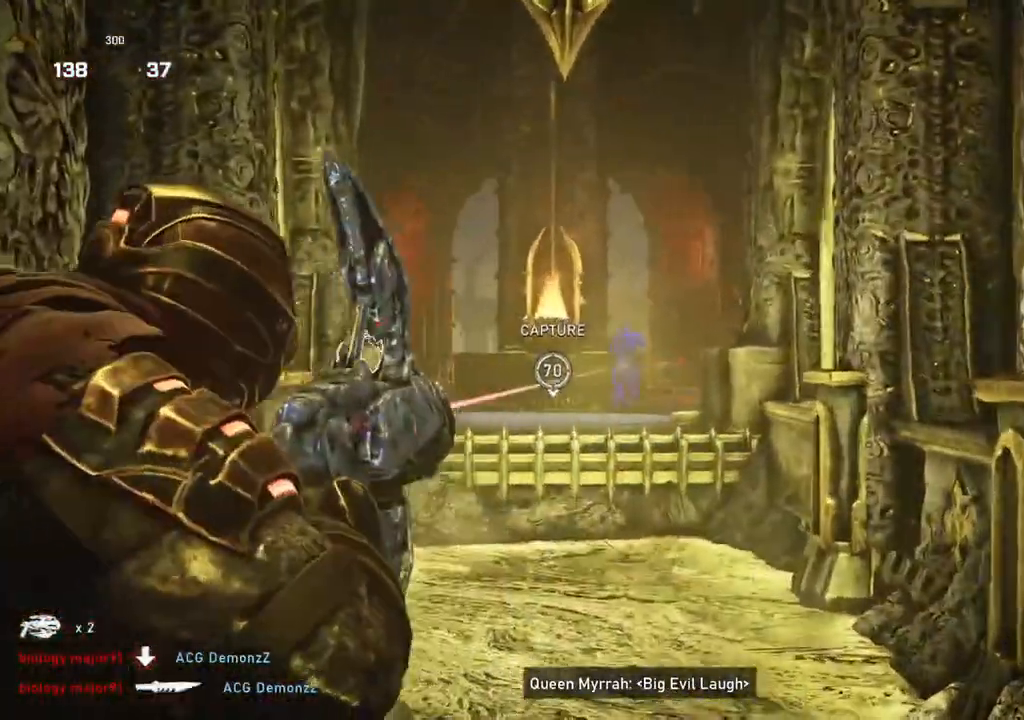
{"buttons": [], "left_stick": "down-left", "right_stick": "center", "events": [[17, "L3", "down"], [17, "left_stick", "down-right"], [17, "right_stick", "center"], [67, "L3", "up"], [283, "R2", "up"], [333, "L2", "up"], [333, "left_stick", "down-left"], [400, "L1", "down"], [467, "L1", "up"]]}
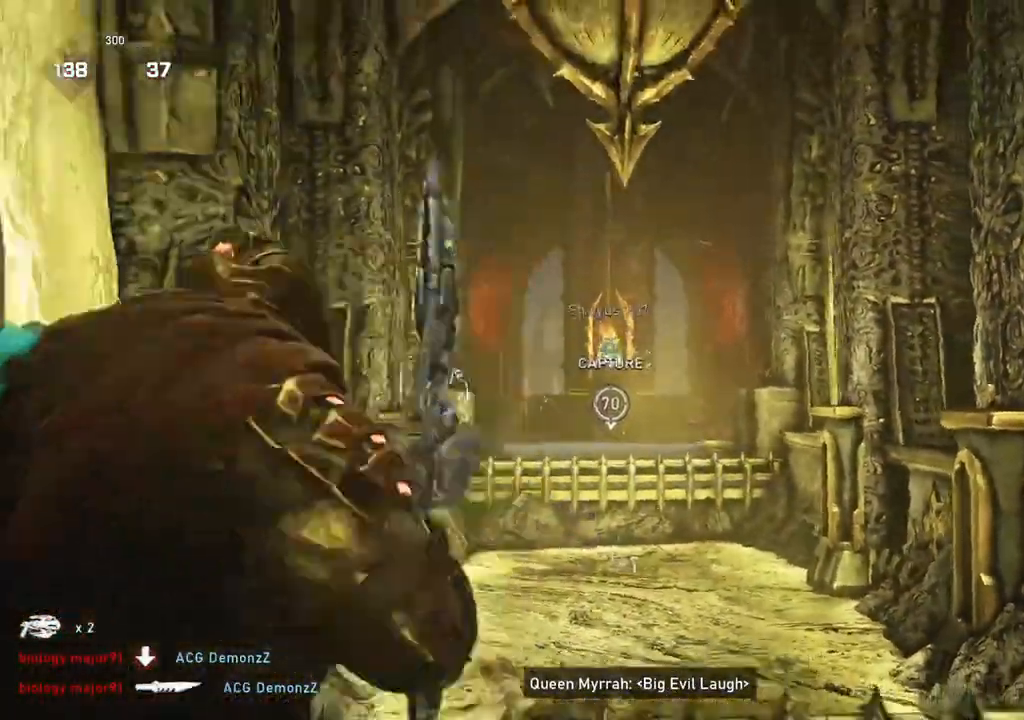
{"buttons": ["A", "L1"], "left_stick": "up-left", "right_stick": "center", "events": [[50, "left_stick", "center"], [300, "L1", "down"], [317, "left_stick", "up-left"], [383, "A", "down"]]}
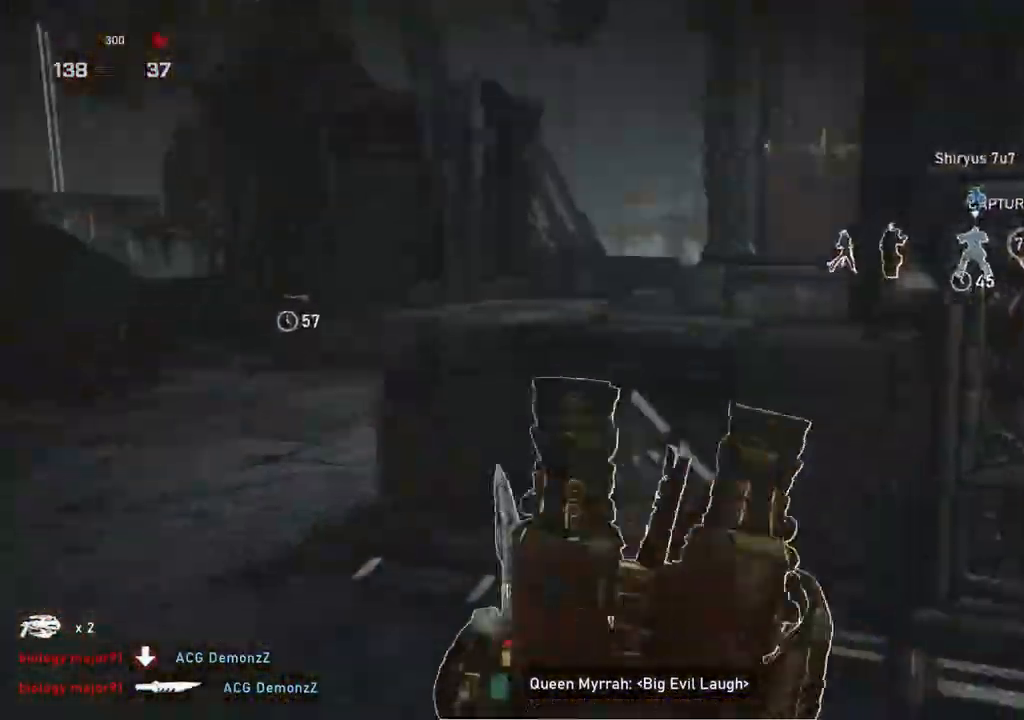
{"buttons": ["A", "L1"], "left_stick": "up-left", "right_stick": "center", "events": []}
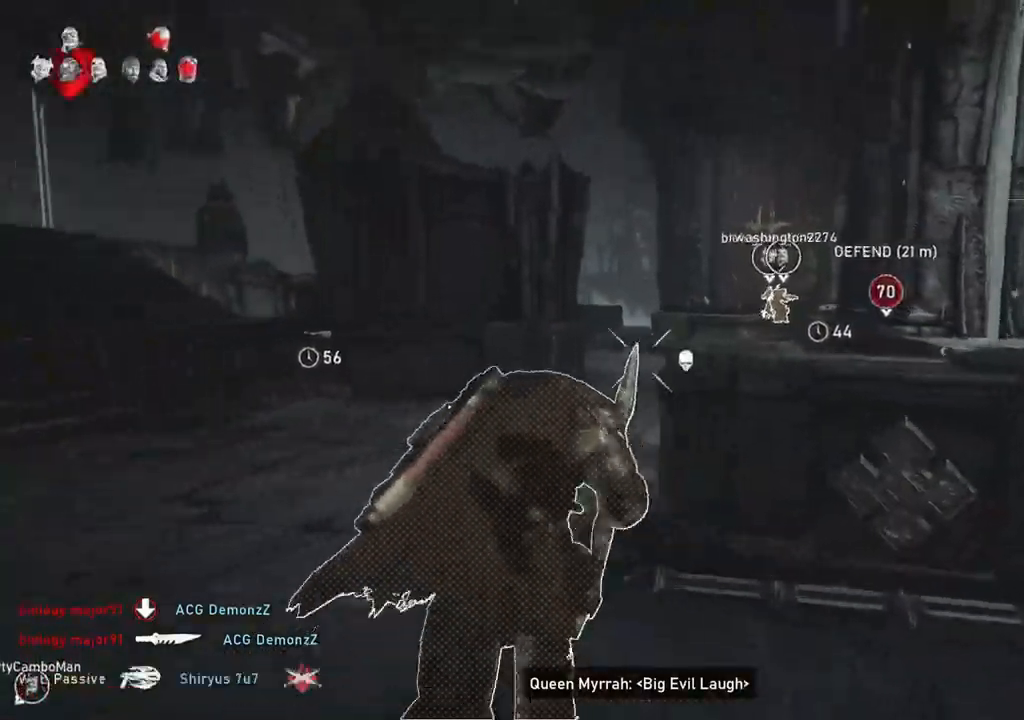
{"buttons": ["A", "L1"], "left_stick": "up-right", "right_stick": "center", "events": [[200, "left_stick", "up-right"], [317, "R1", "down"], [417, "R1", "up"]]}
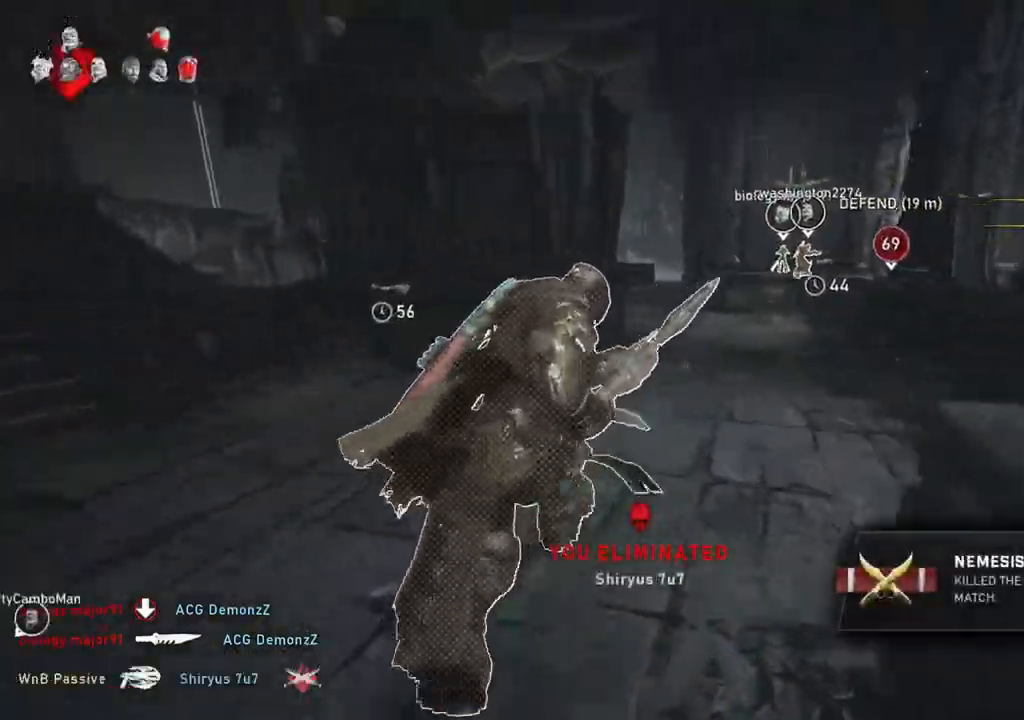
{"buttons": [], "left_stick": "up-left", "right_stick": "center", "events": [[317, "A", "up"], [433, "left_stick", "up-left"], [450, "L1", "up"]]}
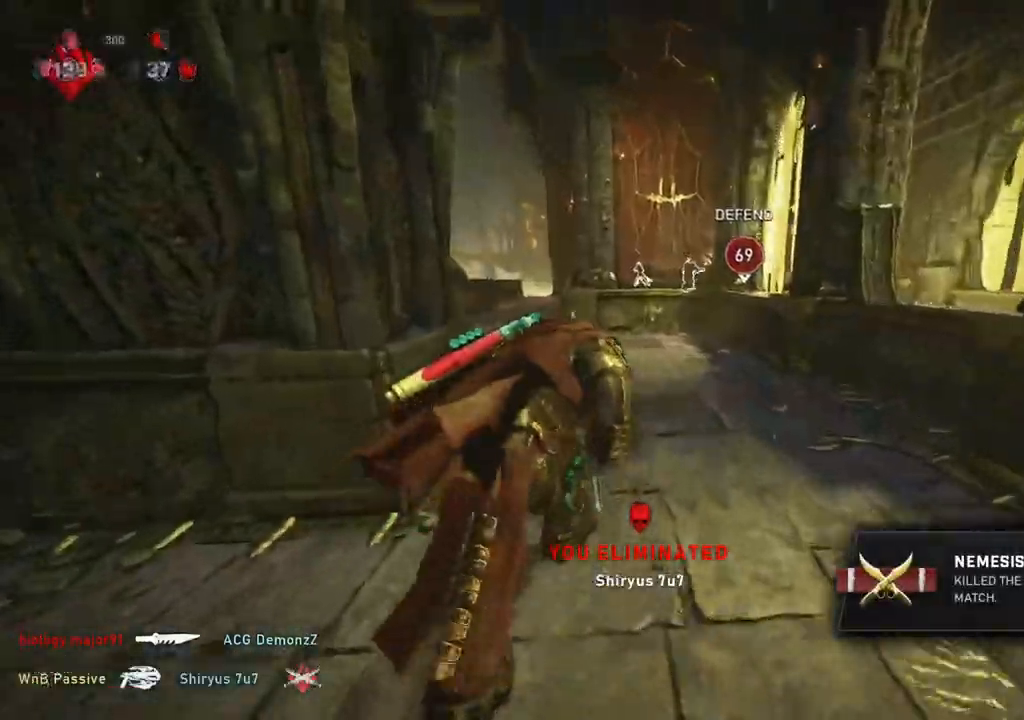
{"buttons": ["L1"], "left_stick": "up", "right_stick": "right", "events": [[17, "L1", "down"], [67, "L1", "up"], [267, "right_stick", "down-left"], [317, "L1", "down"], [333, "R1", "down"], [383, "left_stick", "up"], [417, "R1", "up"], [450, "right_stick", "right"]]}
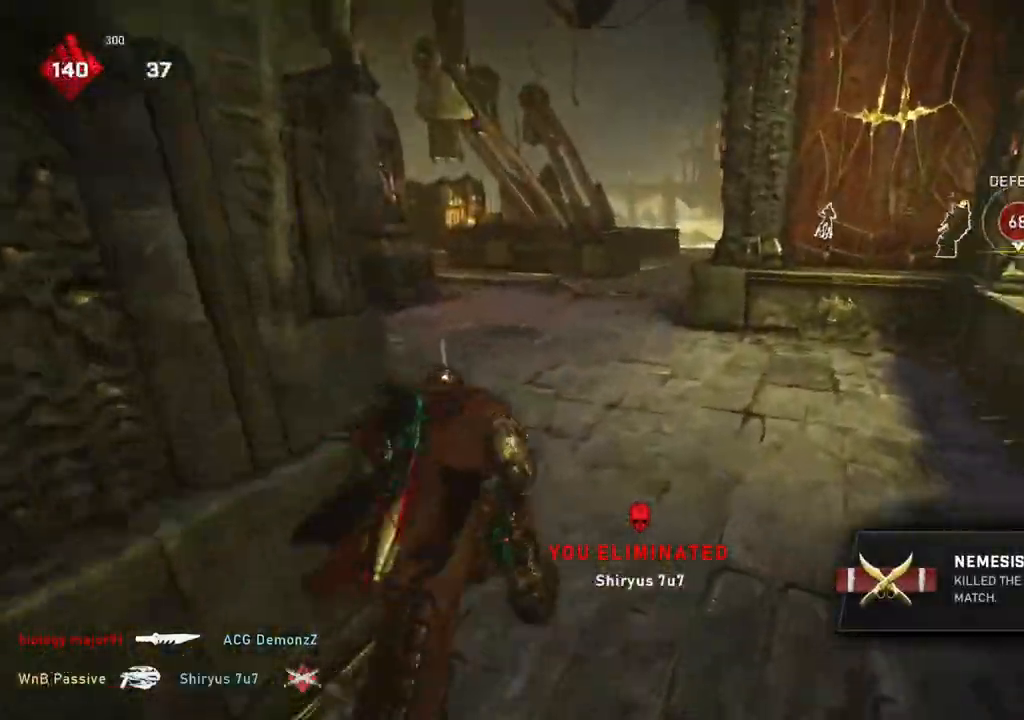
{"buttons": ["L1"], "left_stick": "center", "right_stick": "center", "events": [[33, "right_stick", "center"], [367, "right_stick", "down"], [433, "left_stick", "center"], [450, "right_stick", "center"]]}
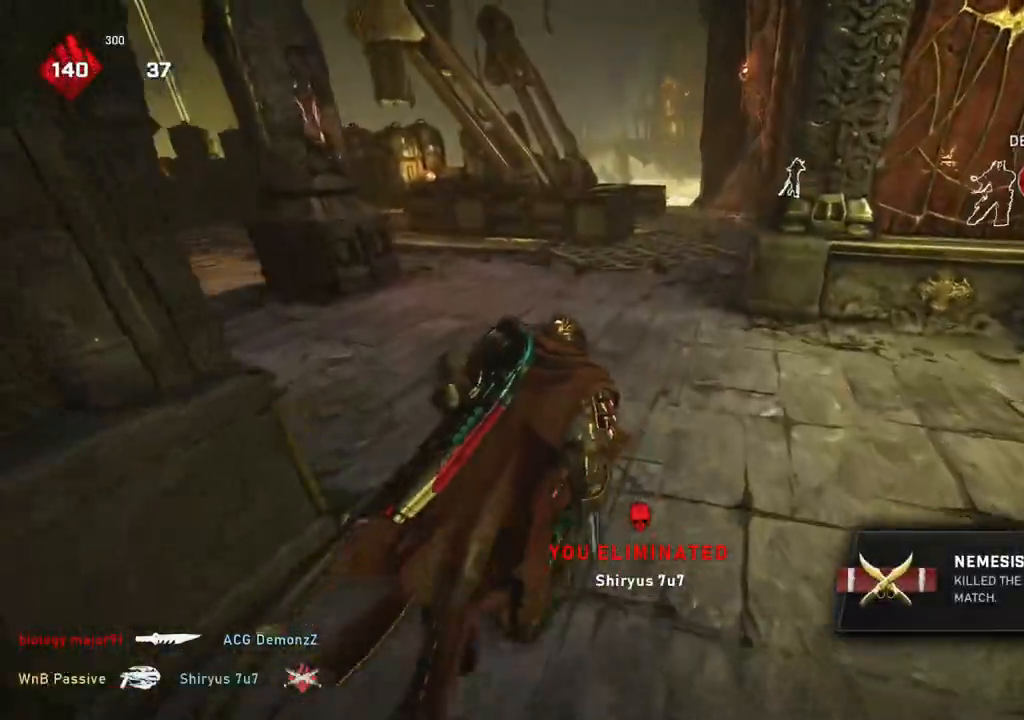
{"buttons": ["L1", "R1"], "left_stick": "up", "right_stick": "center", "events": [[350, "left_stick", "up-left"], [467, "left_stick", "up"], [500, "R1", "down"]]}
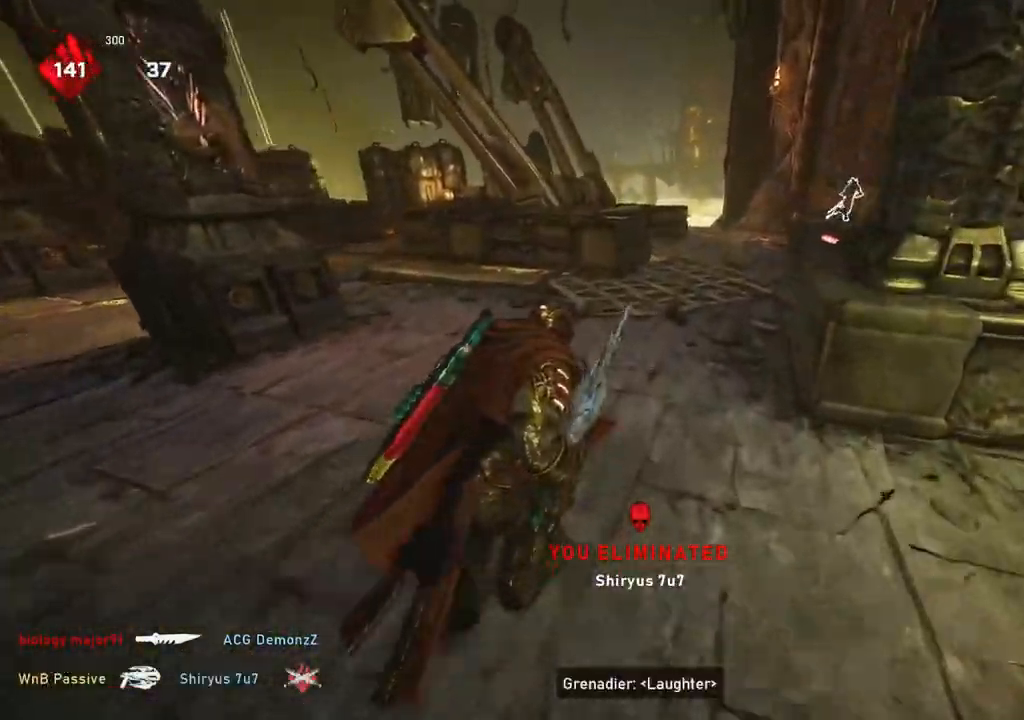
{"buttons": [], "left_stick": "up", "right_stick": "right", "events": [[67, "R1", "up"], [217, "L1", "up"], [283, "L1", "down"], [333, "right_stick", "right"], [367, "L1", "up"]]}
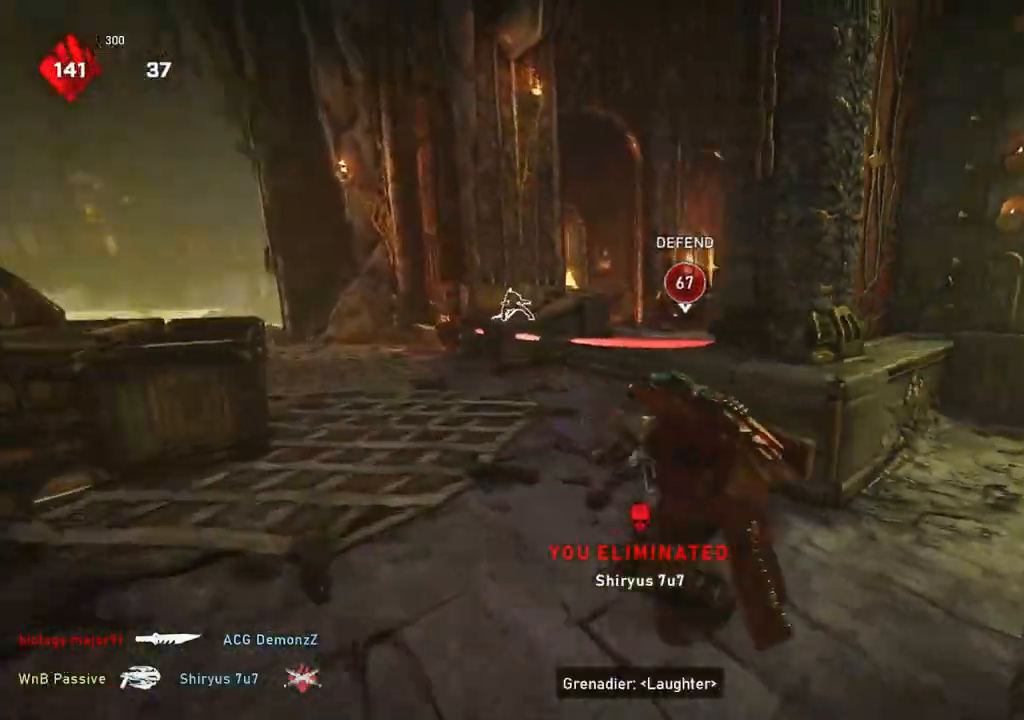
{"buttons": ["L1"], "left_stick": "up", "right_stick": "center", "events": [[33, "right_stick", "down-right"], [133, "L1", "down"], [250, "right_stick", "center"], [317, "A", "down"], [433, "A", "up"]]}
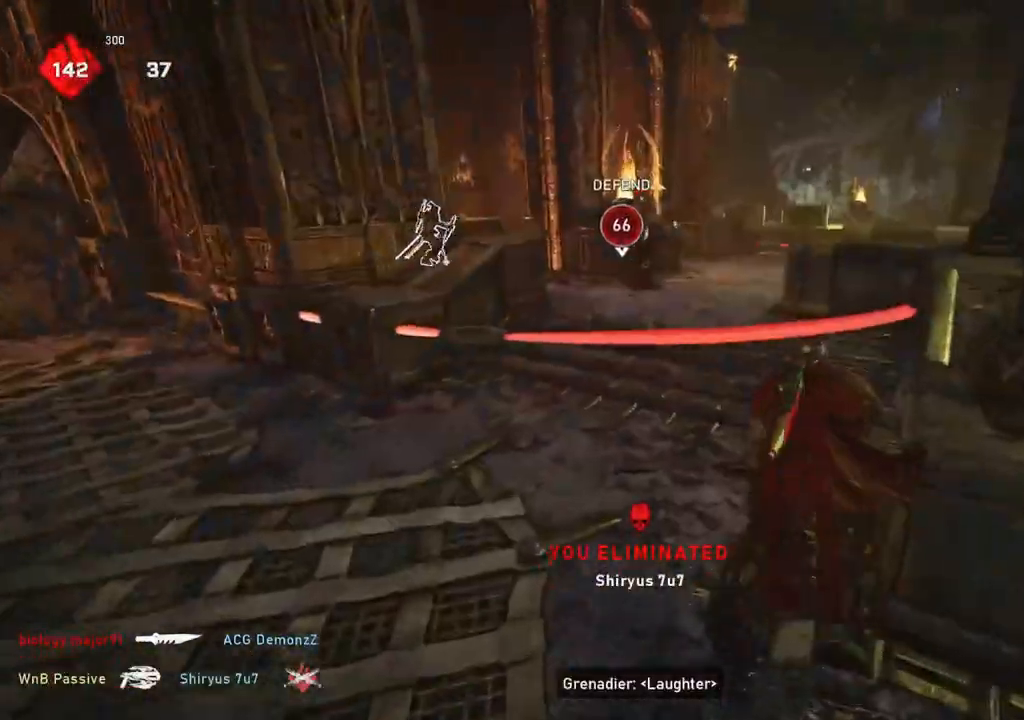
{"buttons": [], "left_stick": "center", "right_stick": "right", "events": [[133, "L1", "up"], [183, "L1", "down"], [233, "right_stick", "right"], [250, "L1", "up"], [400, "left_stick", "center"]]}
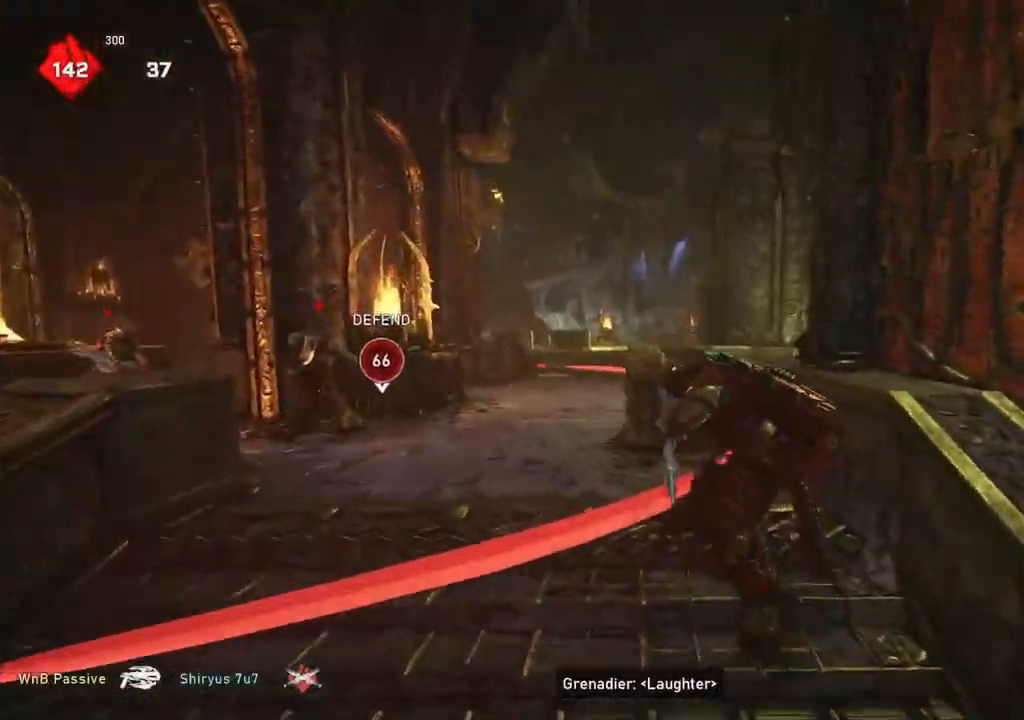
{"buttons": ["L2", "R2"], "left_stick": "left", "right_stick": "center", "events": [[50, "L2", "down"], [67, "left_stick", "down-left"], [83, "right_stick", "down"], [117, "R2", "down"], [217, "left_stick", "left"], [233, "right_stick", "center"]]}